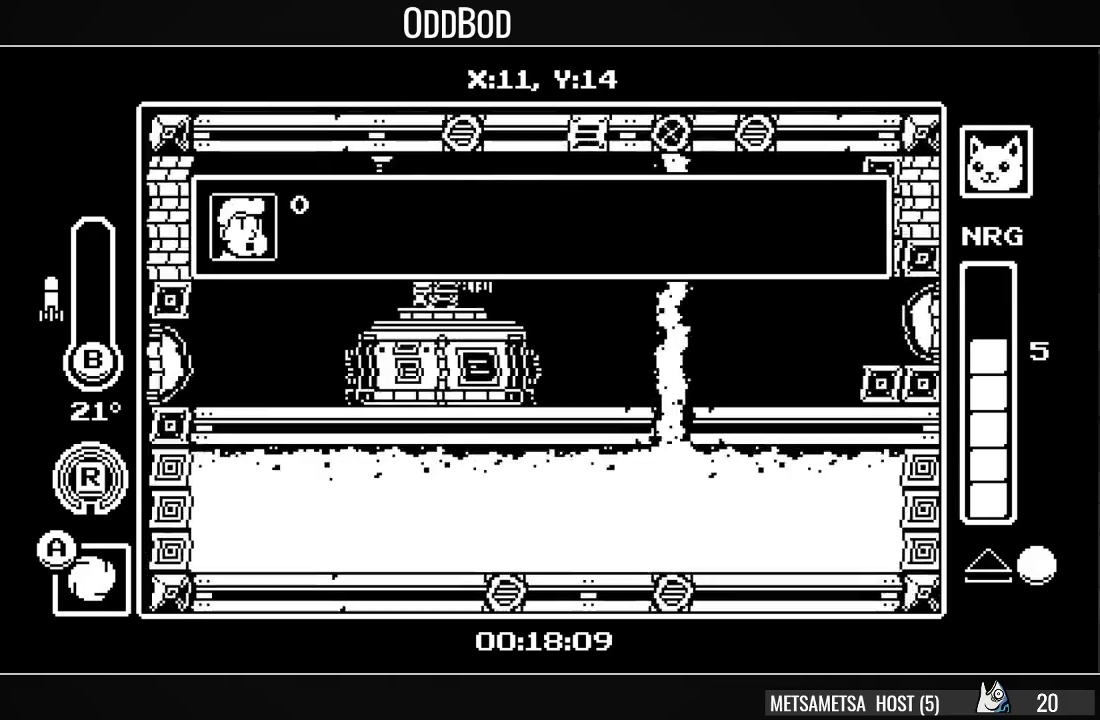
Gameplay with a controller (PlayStation layout); each line is a JSON object with the inputs held at the frame after it. "events" lists button and stick changes between this image and that frame as [ms after this image, input, new state], when the widget could be followed in between. Not read: left_stick.
{"buttons": [], "right_stick": "center", "events": [[33, "CROSS", "up"], [33, "SQUARE", "up"], [67, "CROSS", "down"], [67, "SQUARE", "down"], [167, "CROSS", "up"], [167, "SQUARE", "up"], [200, "CROSS", "down"], [200, "SQUARE", "down"], [300, "CROSS", "up"], [300, "SQUARE", "up"], [367, "CROSS", "down"], [367, "SQUARE", "down"], [433, "CROSS", "up"], [433, "SQUARE", "up"], [467, "DPAD_RIGHT", "up"]]}
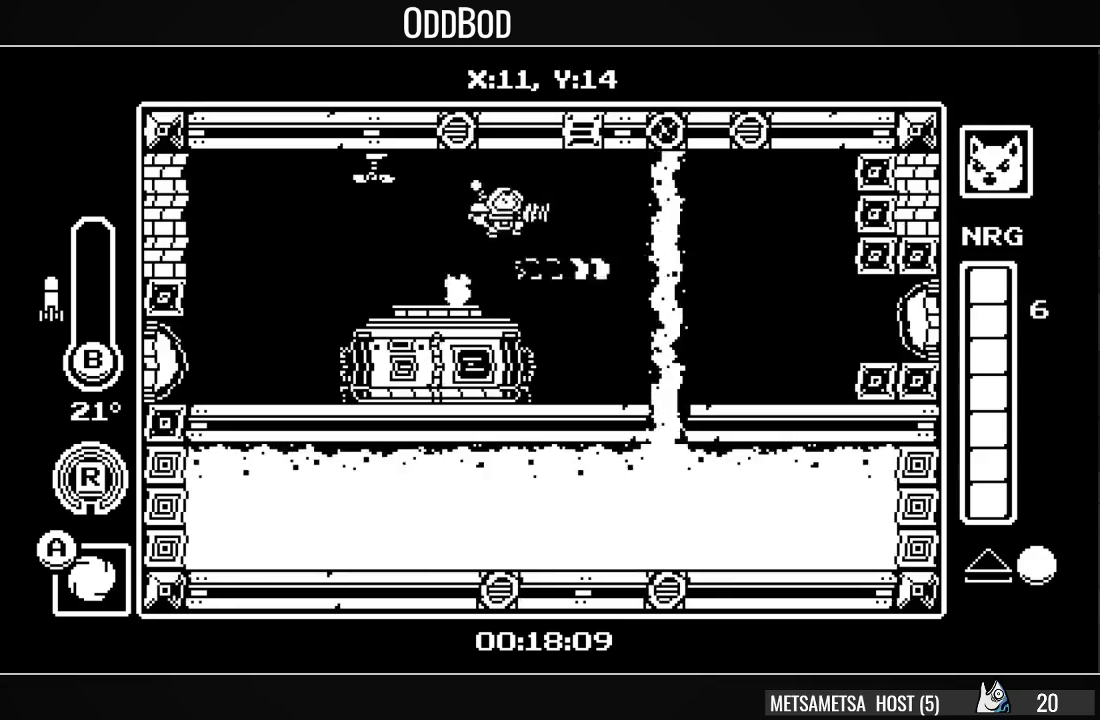
{"buttons": [], "right_stick": "center", "events": [[33, "DPAD_RIGHT", "down"], [133, "R1", "down"], [233, "DPAD_RIGHT", "up"], [267, "DPAD_RIGHT", "down"], [267, "R1", "up"], [300, "DPAD_RIGHT", "up"], [333, "DPAD_RIGHT", "down"], [467, "DPAD_RIGHT", "up"]]}
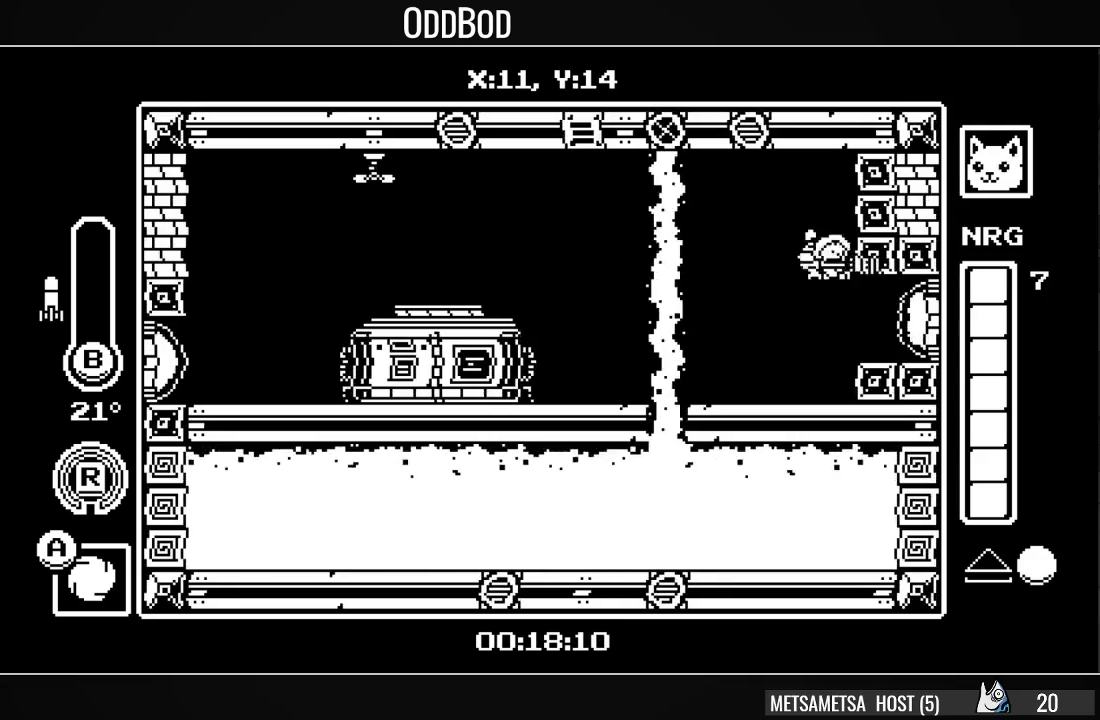
{"buttons": ["DPAD_RIGHT"], "right_stick": "center", "events": [[33, "DPAD_RIGHT", "down"], [167, "SQUARE", "down"], [233, "SQUARE", "up"]]}
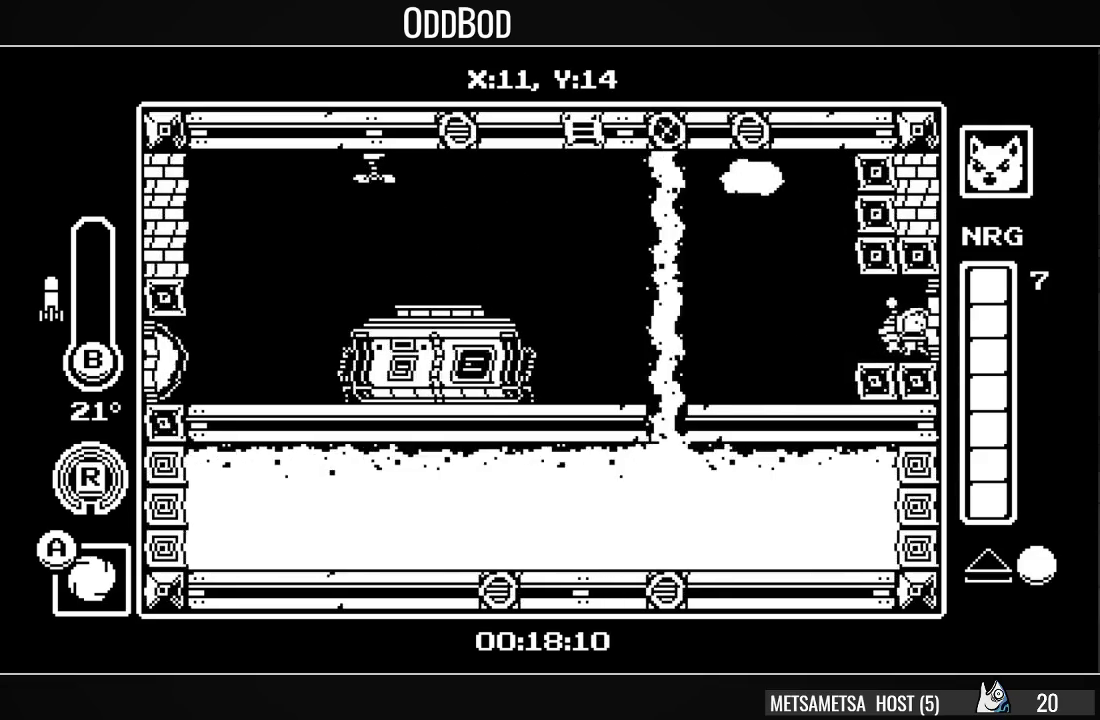
{"buttons": ["DPAD_RIGHT"], "right_stick": "center", "events": []}
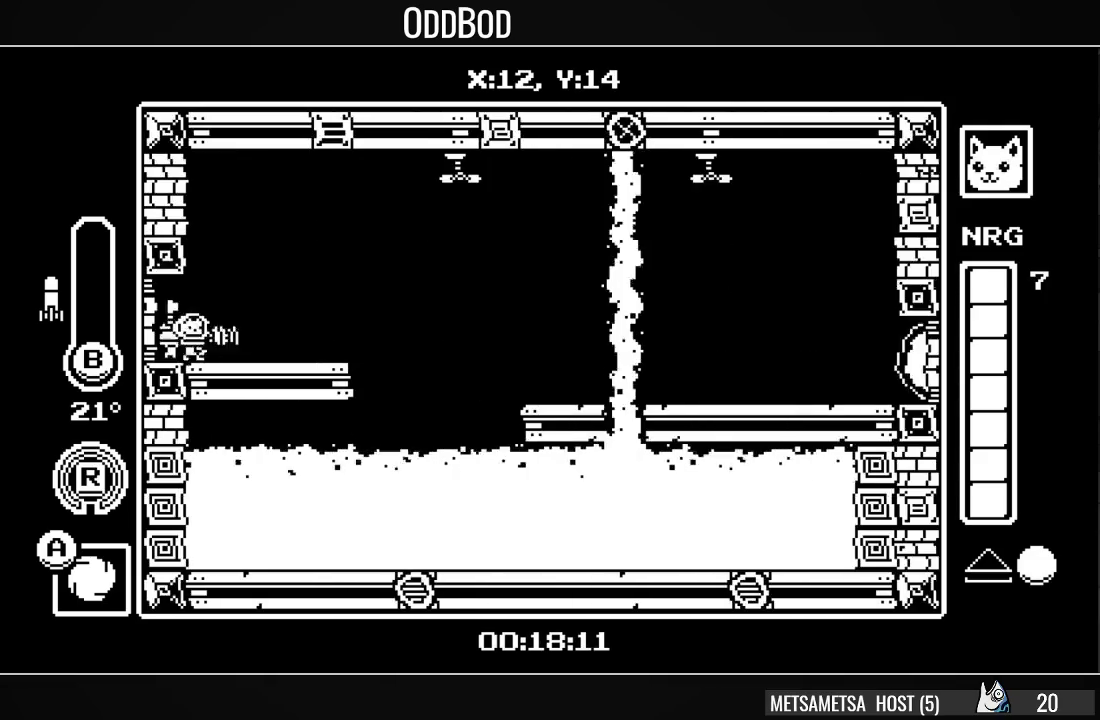
{"buttons": ["DPAD_RIGHT"], "right_stick": "center", "events": [[267, "CROSS", "down"], [400, "CROSS", "up"]]}
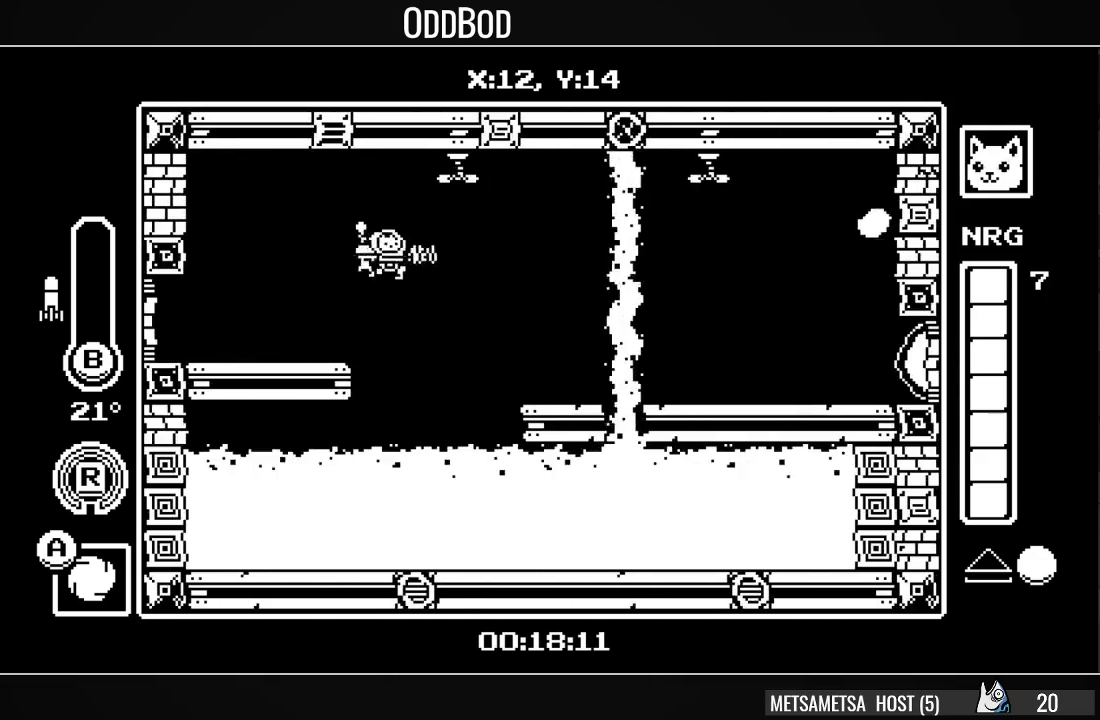
{"buttons": ["DPAD_RIGHT"], "right_stick": "center", "events": [[233, "R1", "down"], [367, "R1", "up"]]}
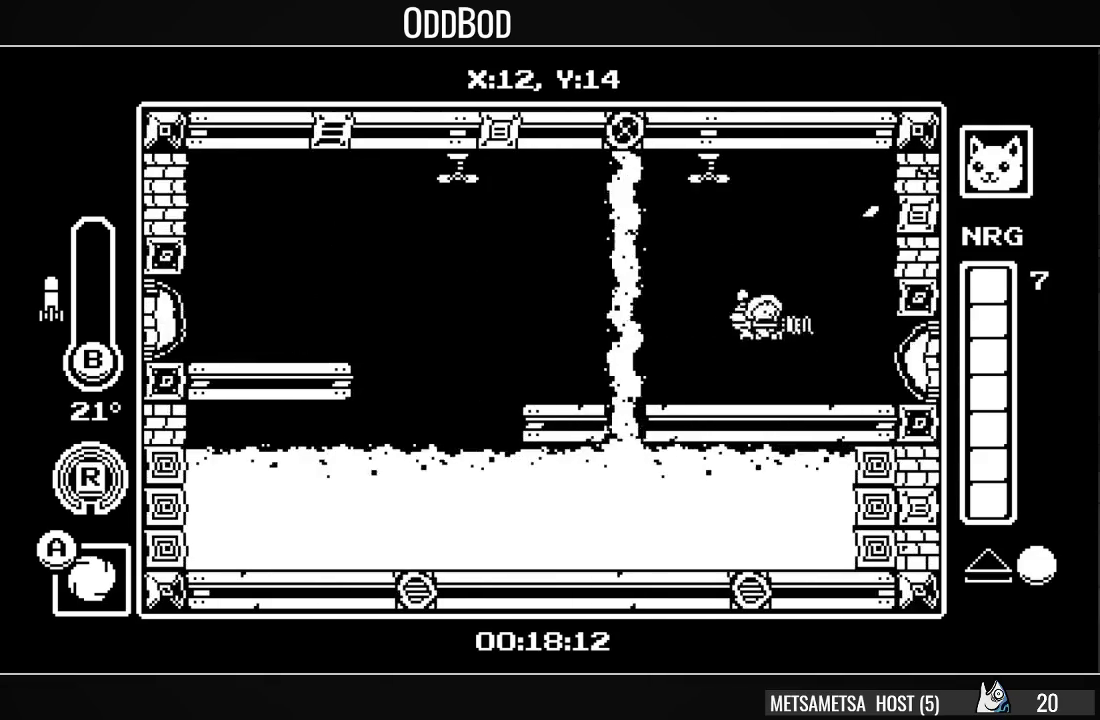
{"buttons": ["DPAD_RIGHT"], "right_stick": "center", "events": [[67, "SQUARE", "down"], [167, "SQUARE", "up"], [300, "R1", "down"], [433, "R1", "up"]]}
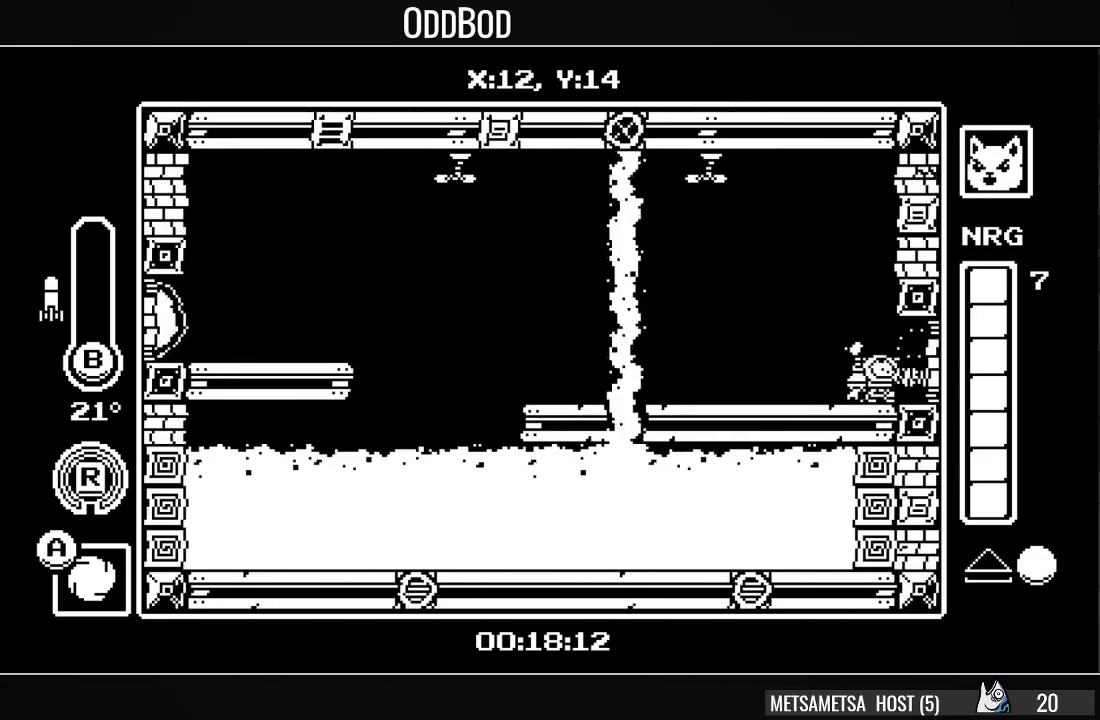
{"buttons": ["DPAD_RIGHT"], "right_stick": "center", "events": []}
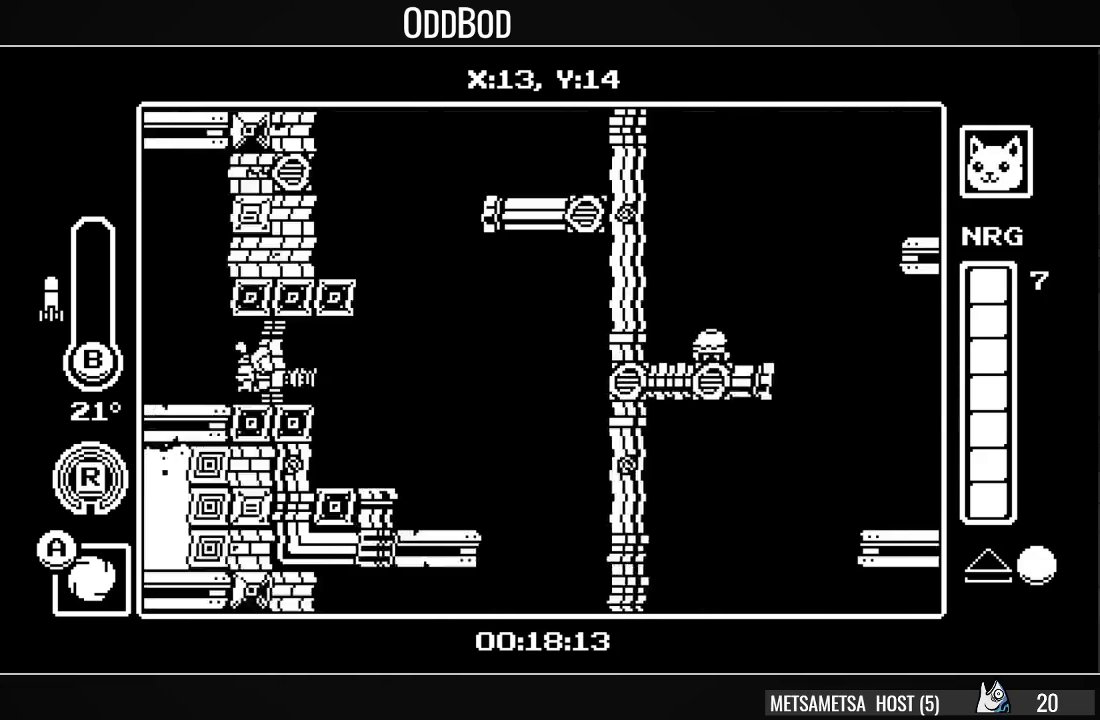
{"buttons": [], "right_stick": "center", "events": [[300, "R1", "down"], [400, "DPAD_RIGHT", "up"], [400, "R1", "up"]]}
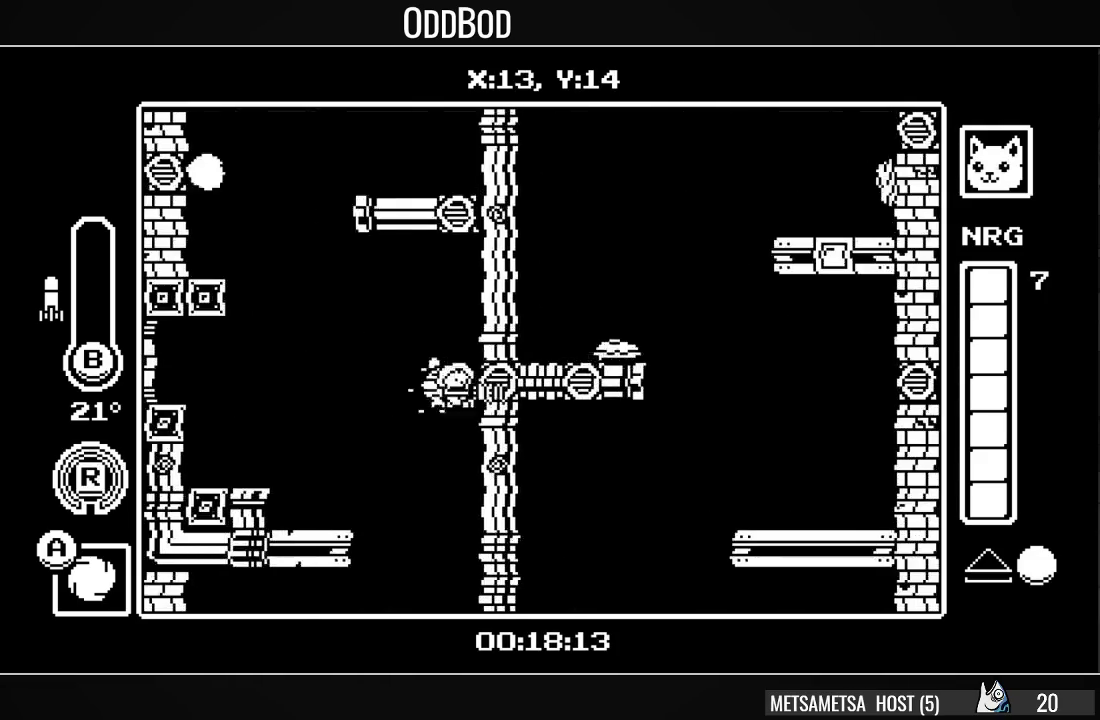
{"buttons": ["DPAD_LEFT"], "right_stick": "center", "events": [[33, "DPAD_LEFT", "down"], [133, "DPAD_LEFT", "up"], [267, "DPAD_RIGHT", "down"], [433, "DPAD_RIGHT", "up"], [500, "DPAD_LEFT", "down"]]}
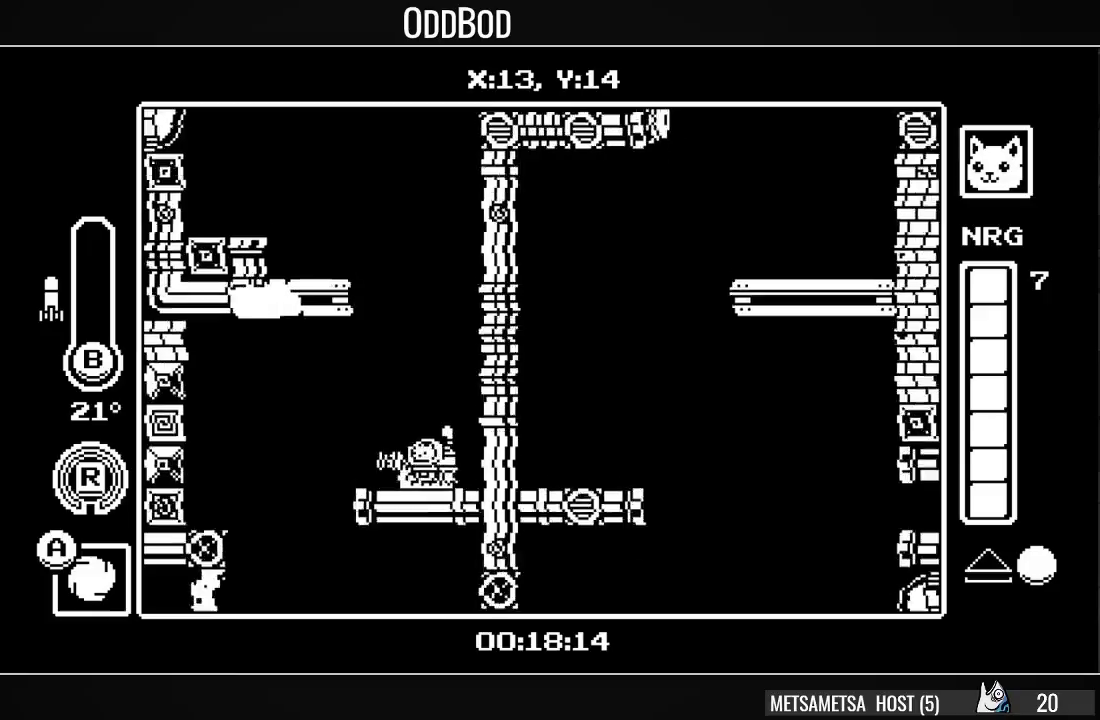
{"buttons": ["DPAD_RIGHT"], "right_stick": "center", "events": [[367, "DPAD_LEFT", "up"], [400, "DPAD_RIGHT", "down"]]}
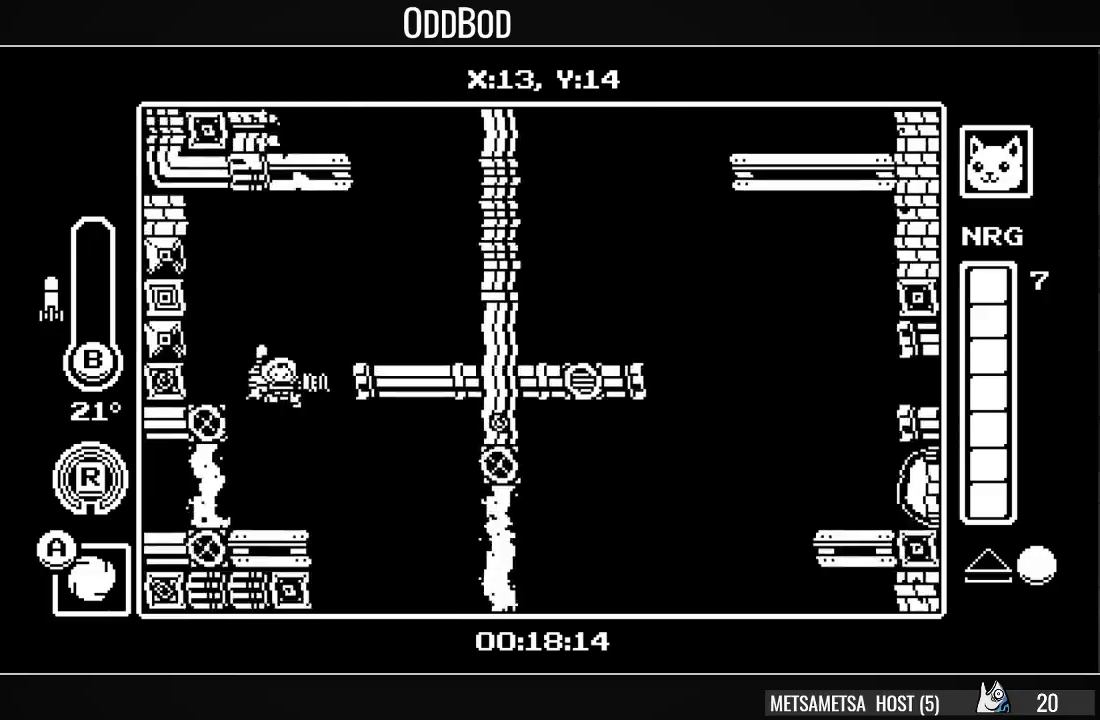
{"buttons": [], "right_stick": "center", "events": [[33, "DPAD_RIGHT", "up"], [100, "DPAD_LEFT", "down"], [167, "R1", "down"], [300, "DPAD_LEFT", "up"], [333, "R1", "up"]]}
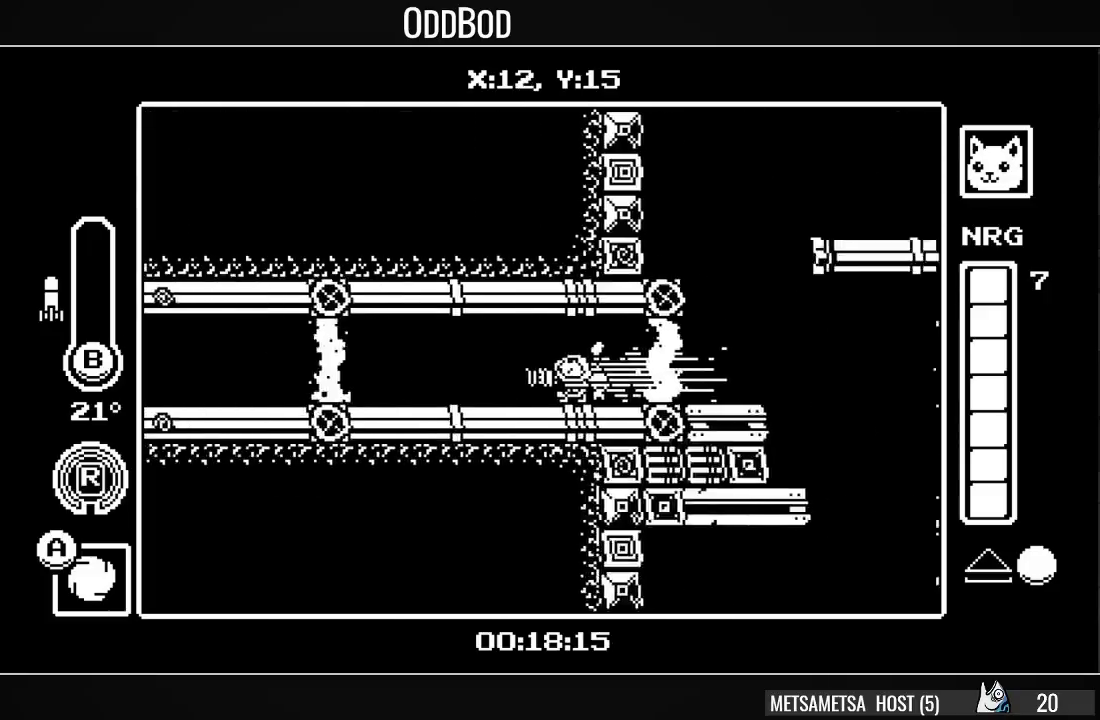
{"buttons": ["R1"], "right_stick": "center", "events": [[500, "R1", "down"]]}
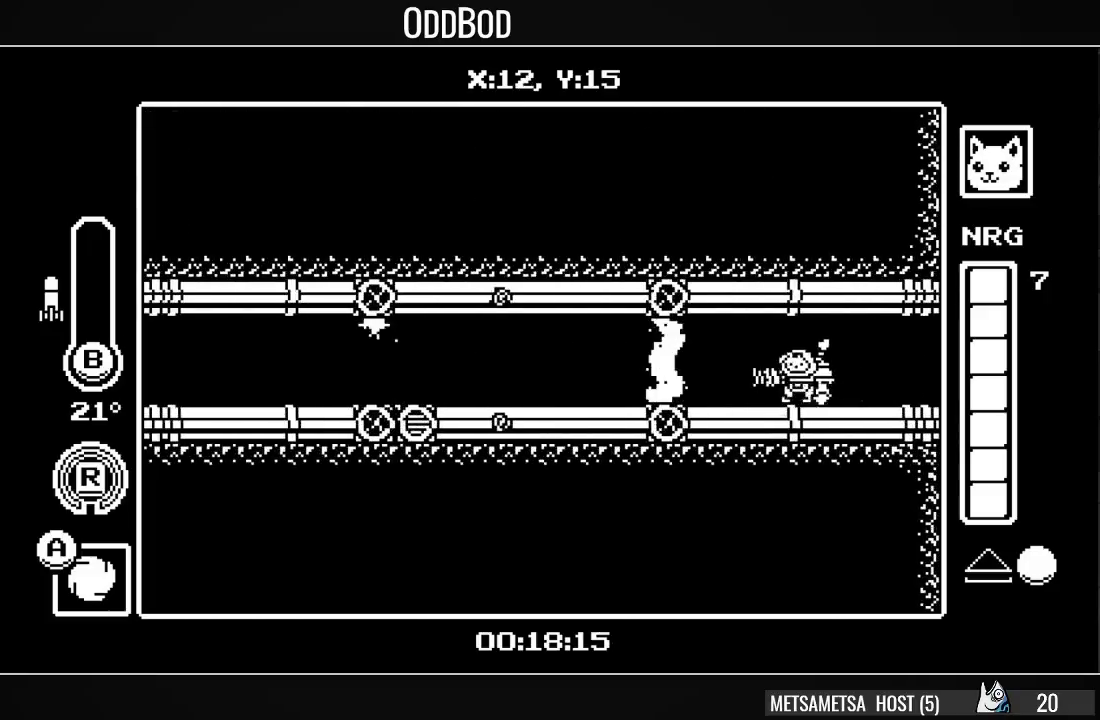
{"buttons": ["R1"], "right_stick": "center", "events": [[33, "DPAD_LEFT", "down"], [167, "R1", "up"], [400, "DPAD_LEFT", "up"], [467, "R1", "down"]]}
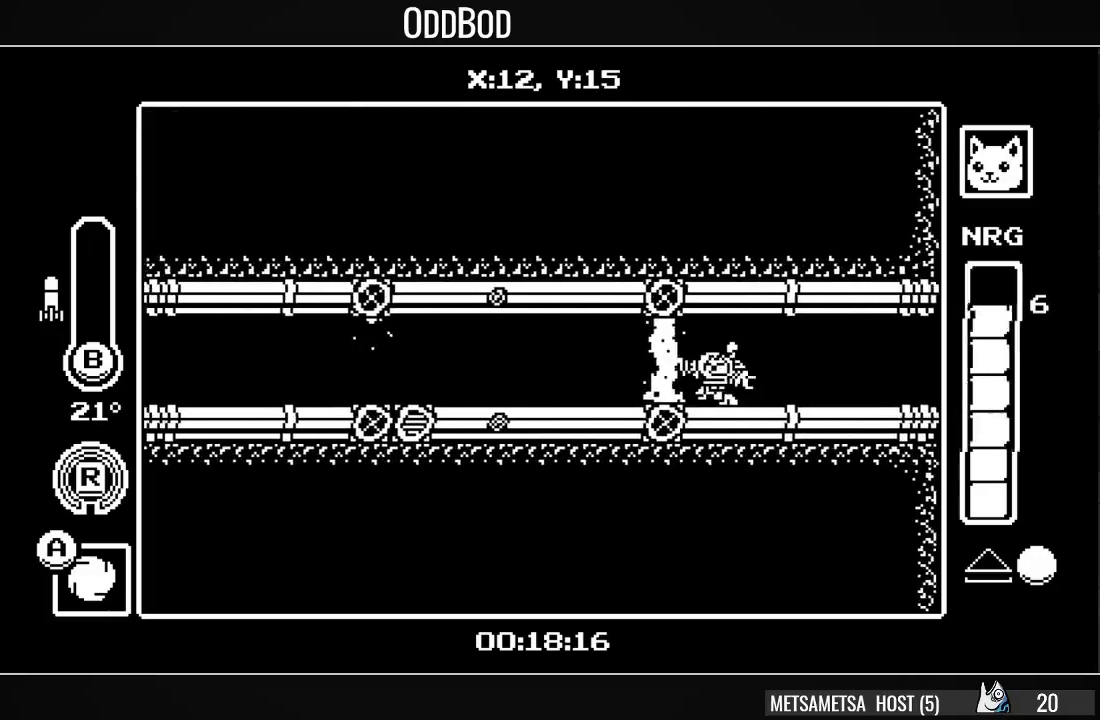
{"buttons": [], "right_stick": "center", "events": [[67, "R1", "up"], [300, "R1", "down"], [433, "R1", "up"]]}
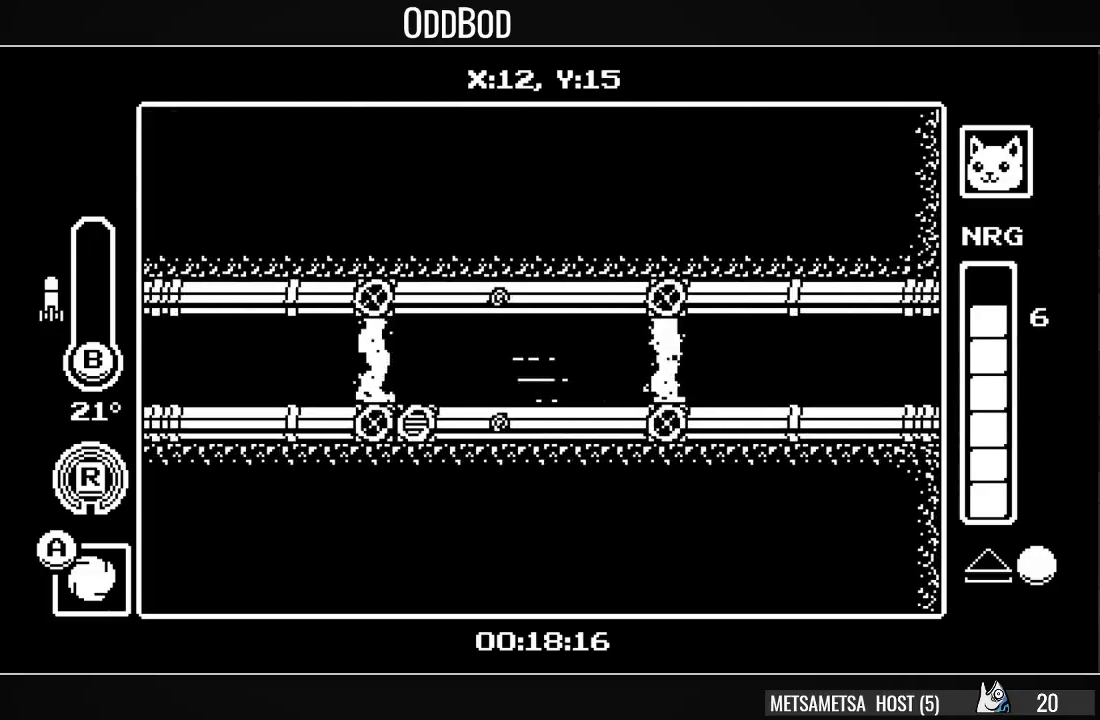
{"buttons": ["DPAD_LEFT"], "right_stick": "center", "events": [[333, "DPAD_LEFT", "down"], [333, "R1", "down"], [500, "R1", "up"]]}
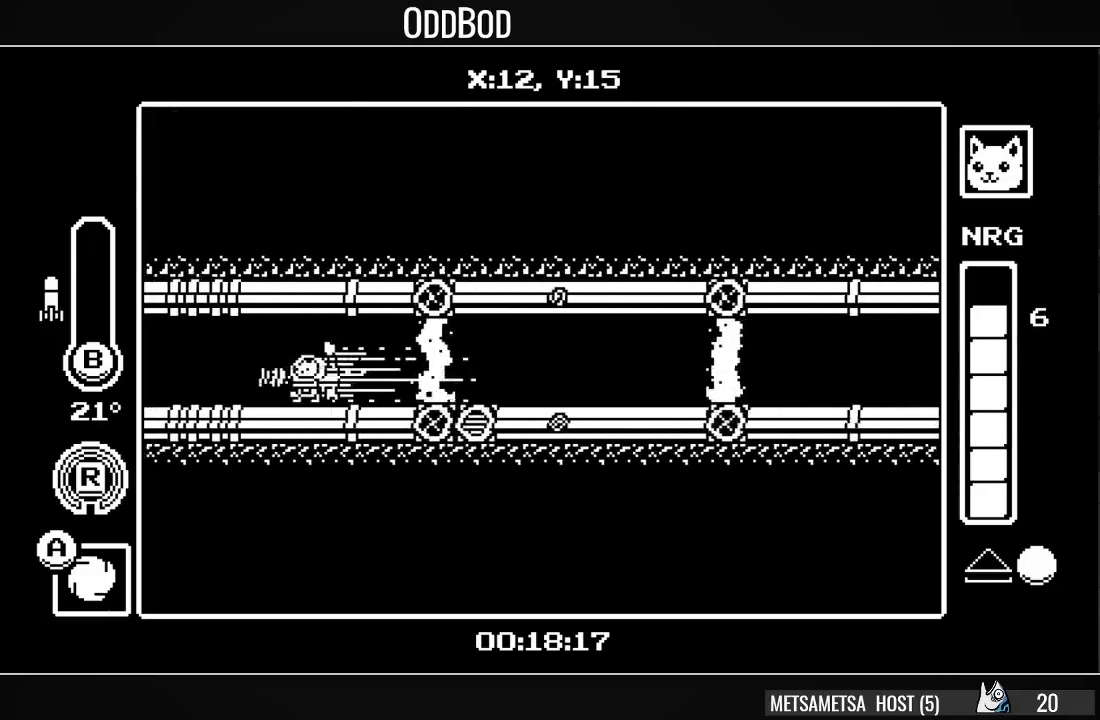
{"buttons": ["DPAD_LEFT"], "right_stick": "center", "events": [[67, "DPAD_LEFT", "up"], [267, "DPAD_LEFT", "down"]]}
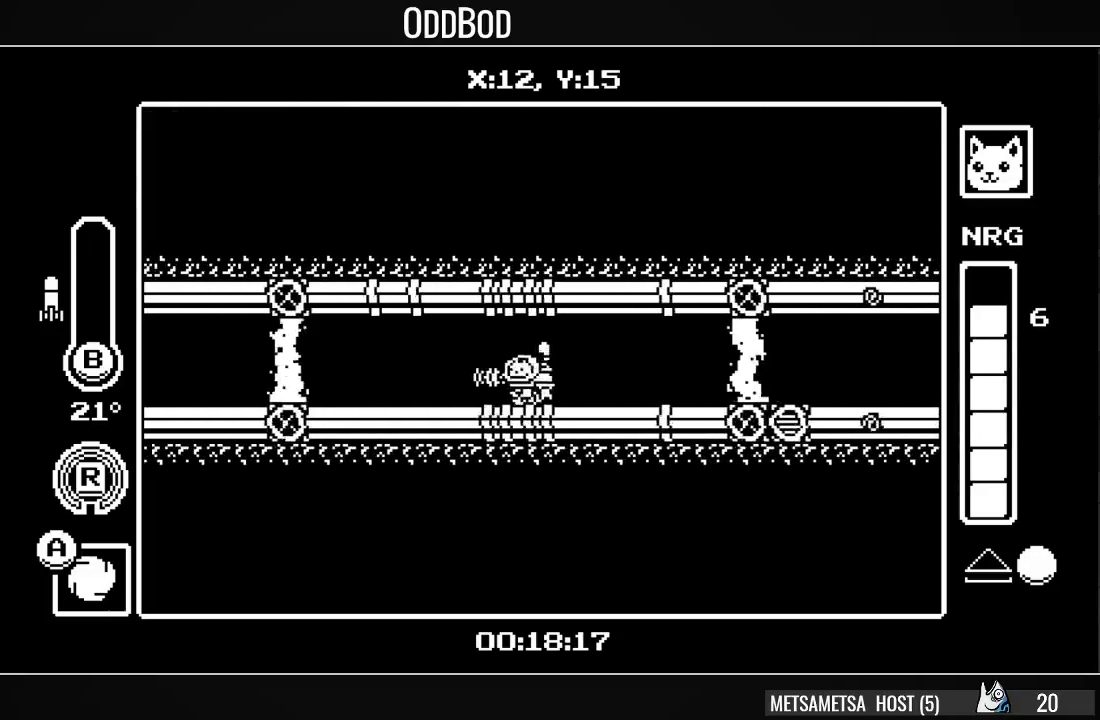
{"buttons": ["DPAD_LEFT"], "right_stick": "center", "events": [[200, "R1", "down"], [333, "R1", "up"]]}
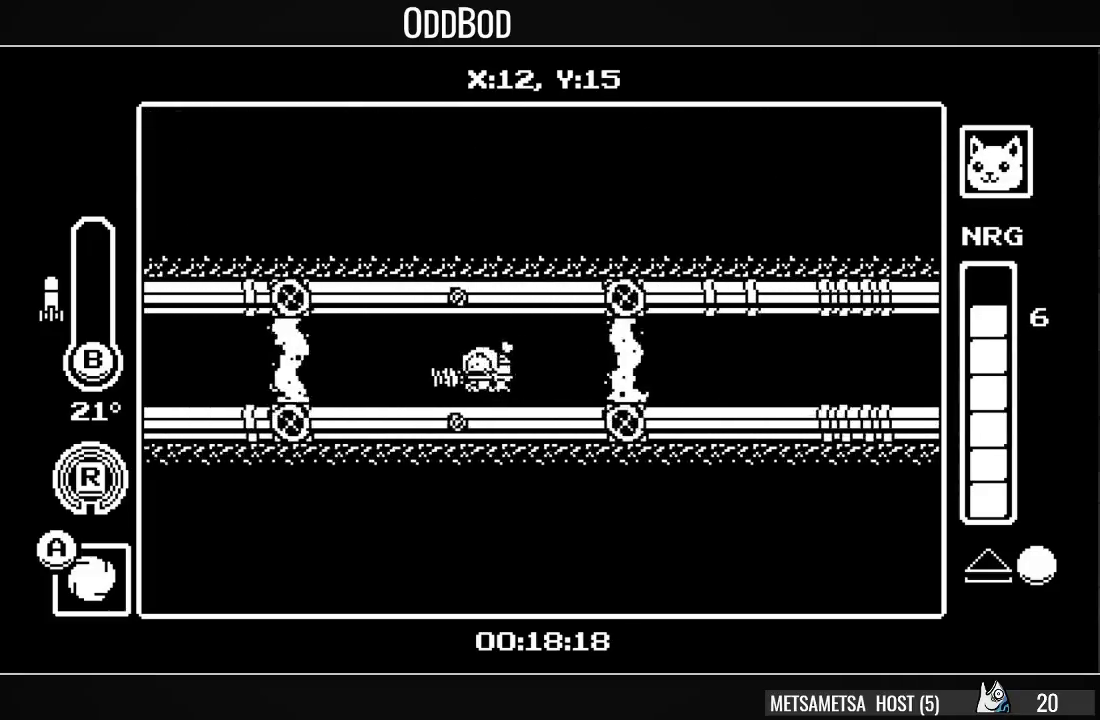
{"buttons": ["DPAD_LEFT"], "right_stick": "center", "events": [[33, "DPAD_LEFT", "up"], [200, "DPAD_LEFT", "down"], [233, "R1", "down"], [400, "R1", "up"]]}
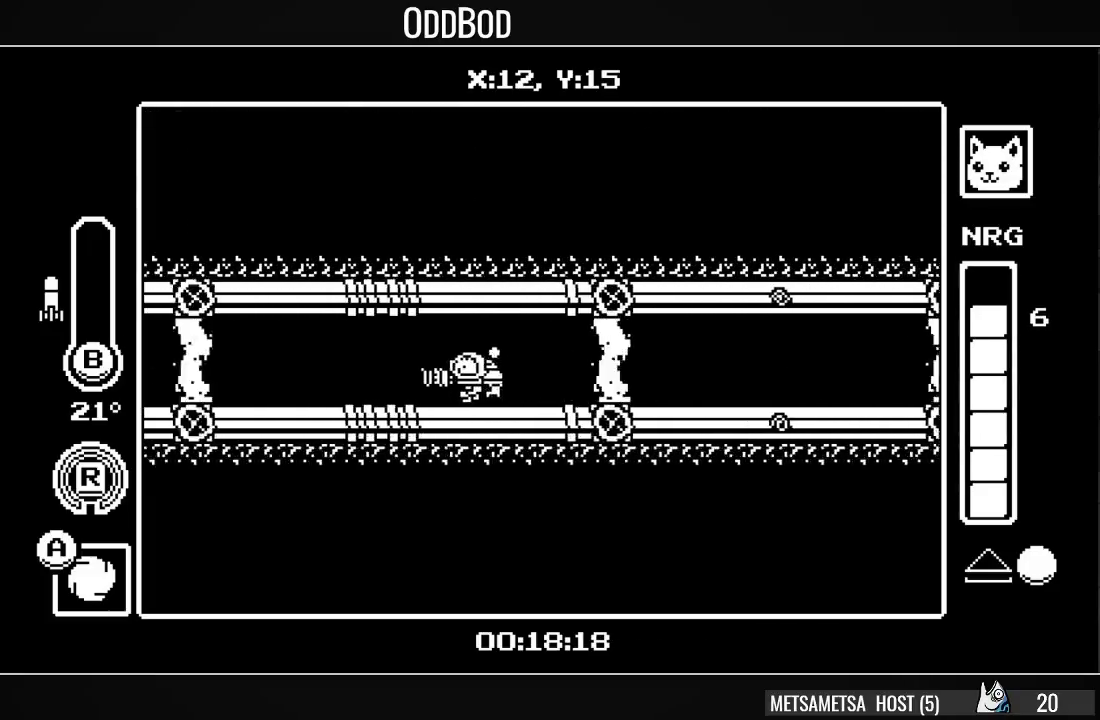
{"buttons": ["R1"], "right_stick": "center", "events": [[300, "DPAD_LEFT", "up"], [433, "R1", "down"]]}
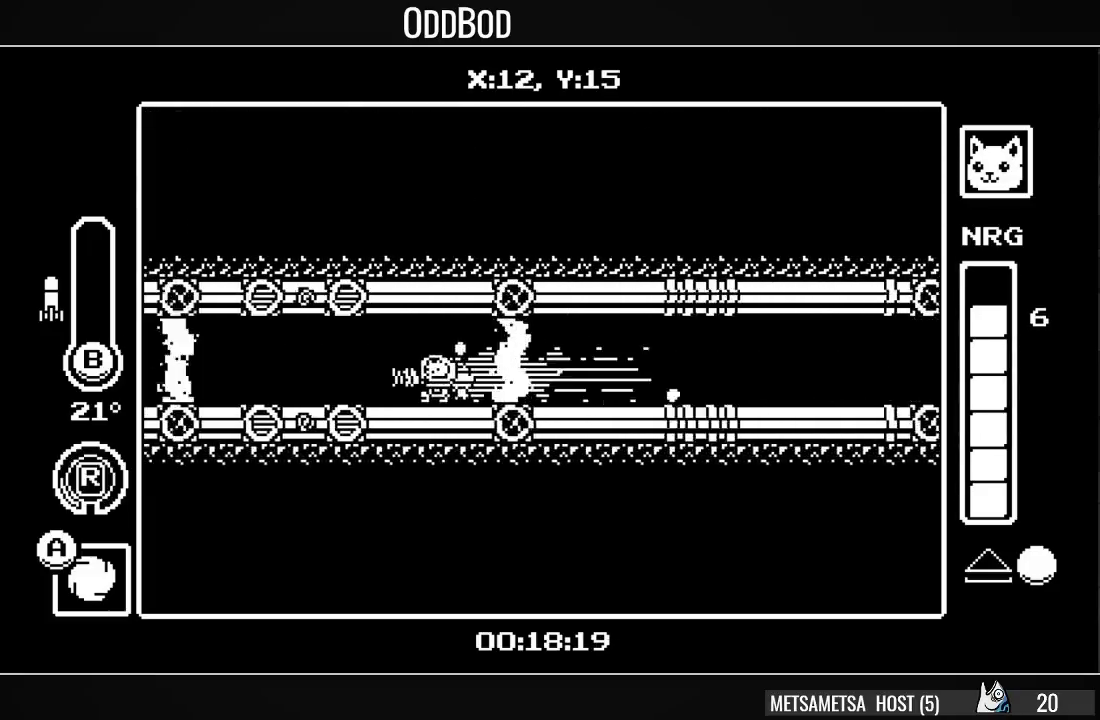
{"buttons": ["R1"], "right_stick": "center", "events": [[33, "DPAD_LEFT", "down"], [33, "R1", "up"], [333, "DPAD_LEFT", "up"], [400, "R1", "down"]]}
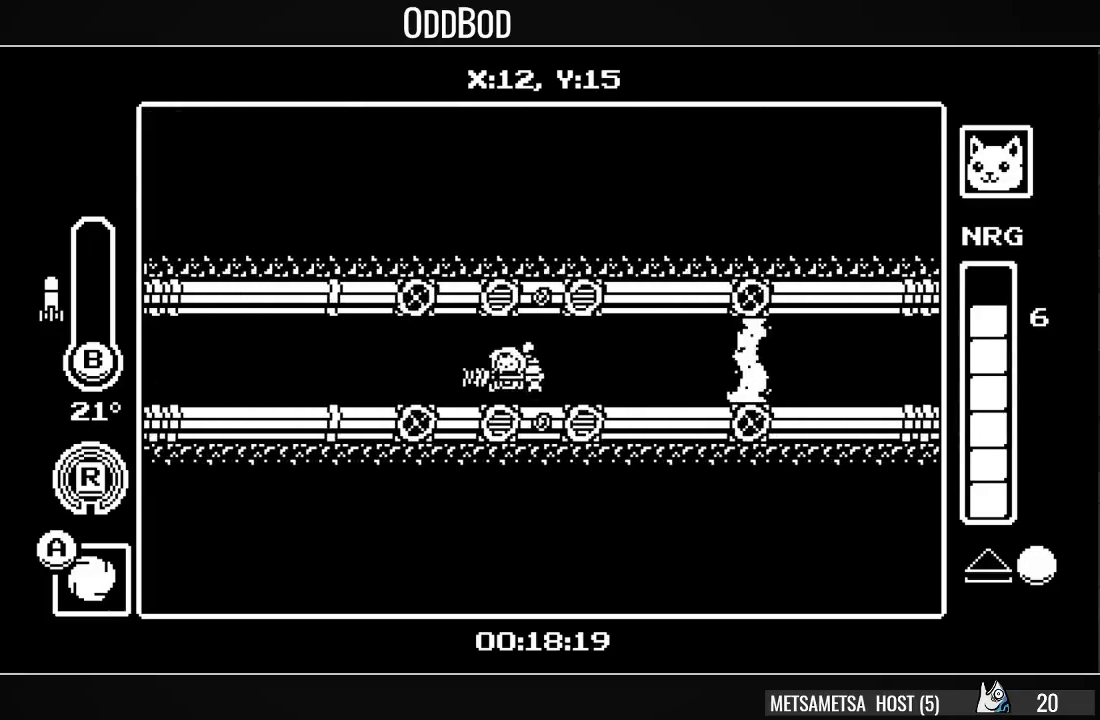
{"buttons": ["DPAD_LEFT"], "right_stick": "center", "events": [[33, "R1", "up"], [200, "R1", "down"], [300, "DPAD_LEFT", "down"], [333, "R1", "up"]]}
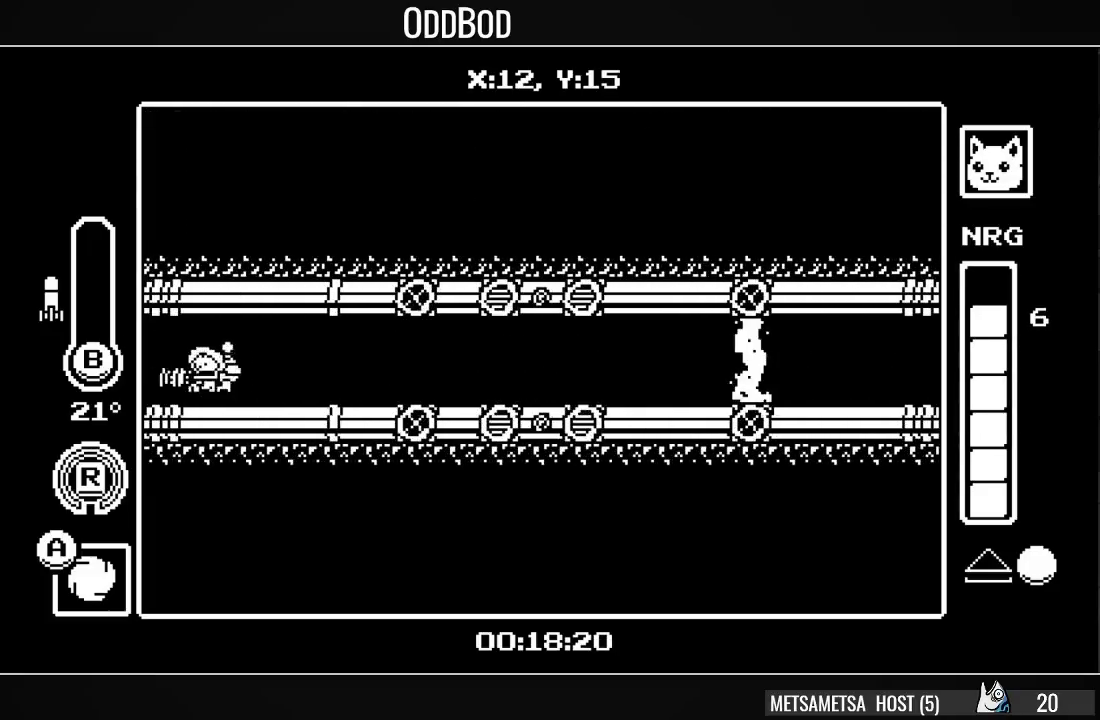
{"buttons": ["DPAD_LEFT"], "right_stick": "center", "events": []}
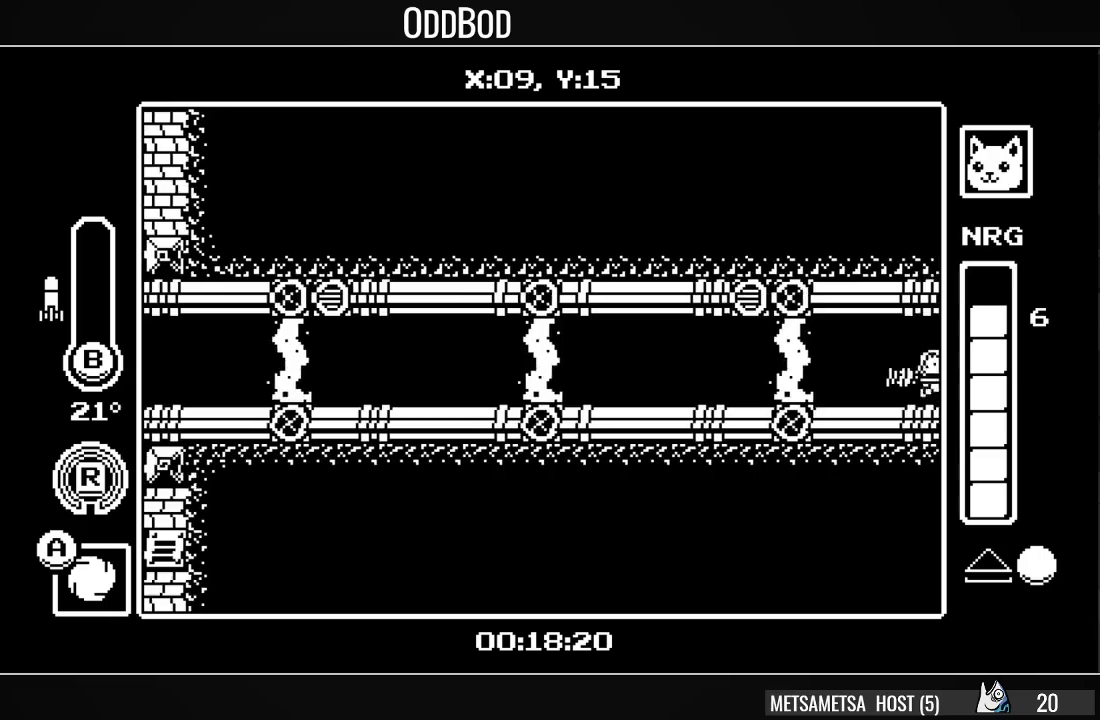
{"buttons": [], "right_stick": "center", "events": [[133, "DPAD_LEFT", "up"], [133, "R1", "down"], [267, "R1", "up"]]}
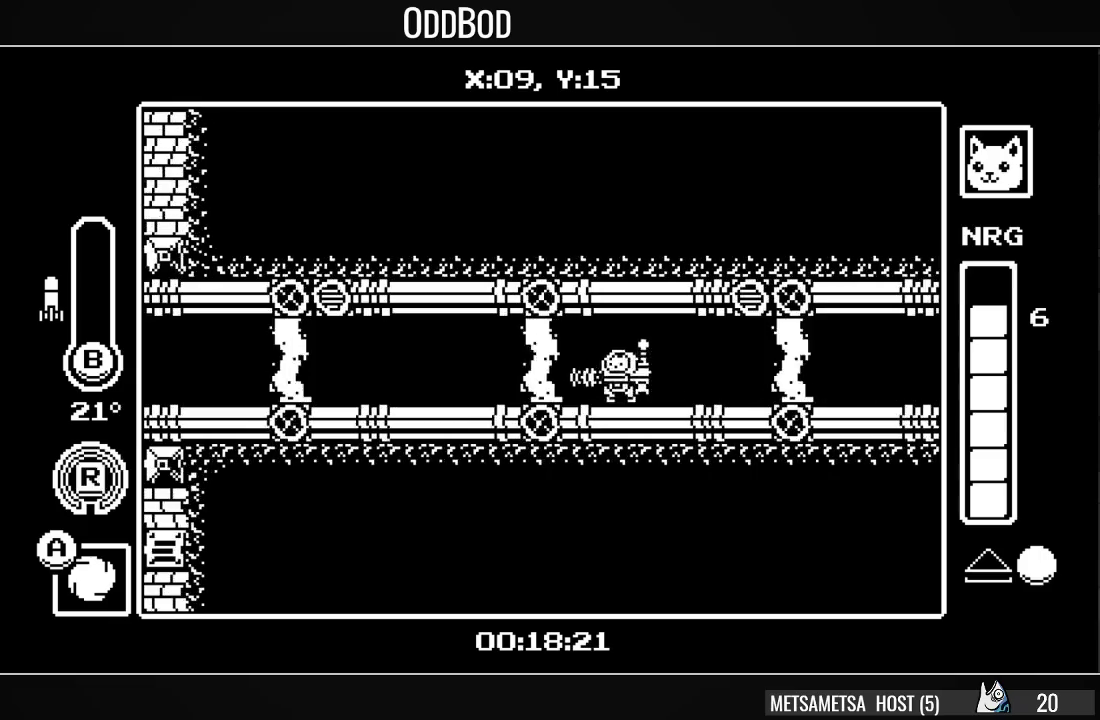
{"buttons": [], "right_stick": "center", "events": [[33, "DPAD_RIGHT", "down"], [233, "DPAD_RIGHT", "up"], [267, "DPAD_LEFT", "down"], [300, "R1", "down"], [400, "DPAD_LEFT", "up"], [433, "R1", "up"]]}
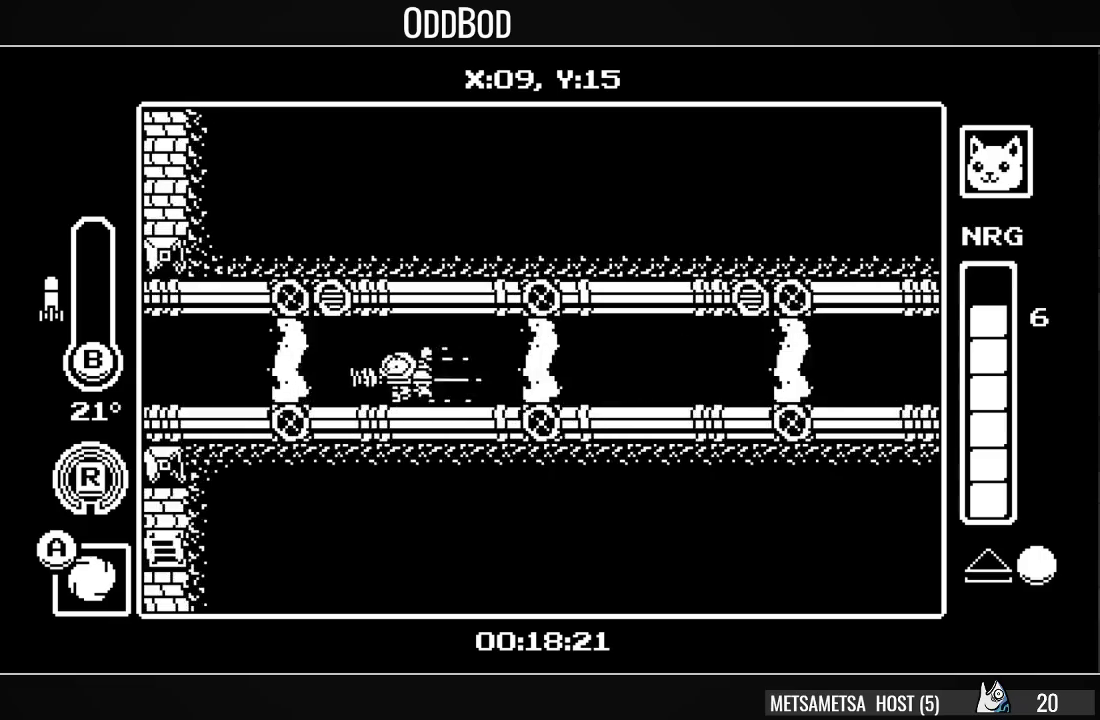
{"buttons": ["DPAD_LEFT"], "right_stick": "center", "events": [[67, "DPAD_RIGHT", "down"], [200, "DPAD_RIGHT", "up"], [233, "DPAD_LEFT", "down"], [333, "R1", "down"], [467, "R1", "up"]]}
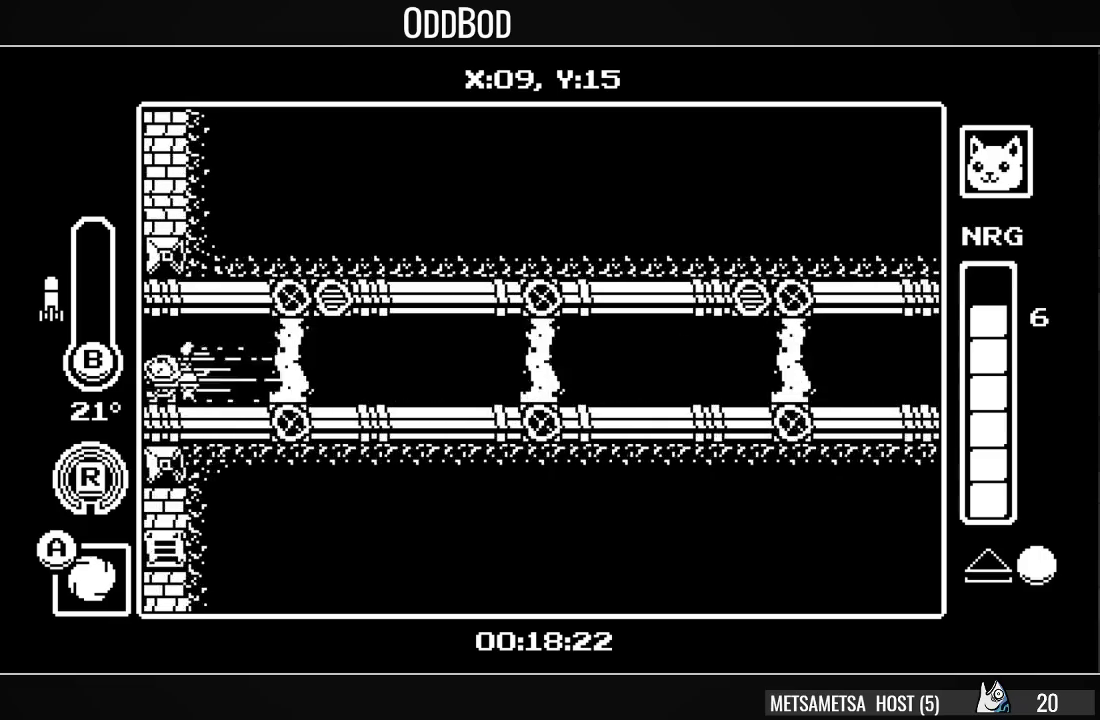
{"buttons": ["DPAD_LEFT"], "right_stick": "center", "events": []}
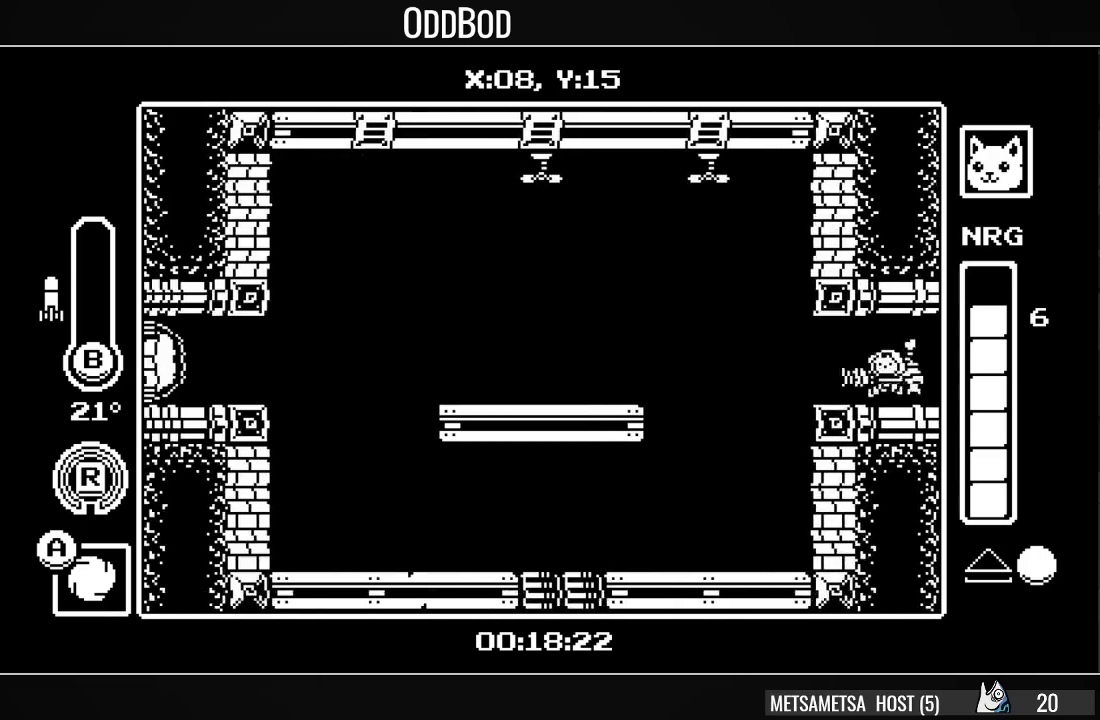
{"buttons": [], "right_stick": "center", "events": [[133, "R1", "down"], [267, "R1", "up"], [433, "DPAD_LEFT", "up"]]}
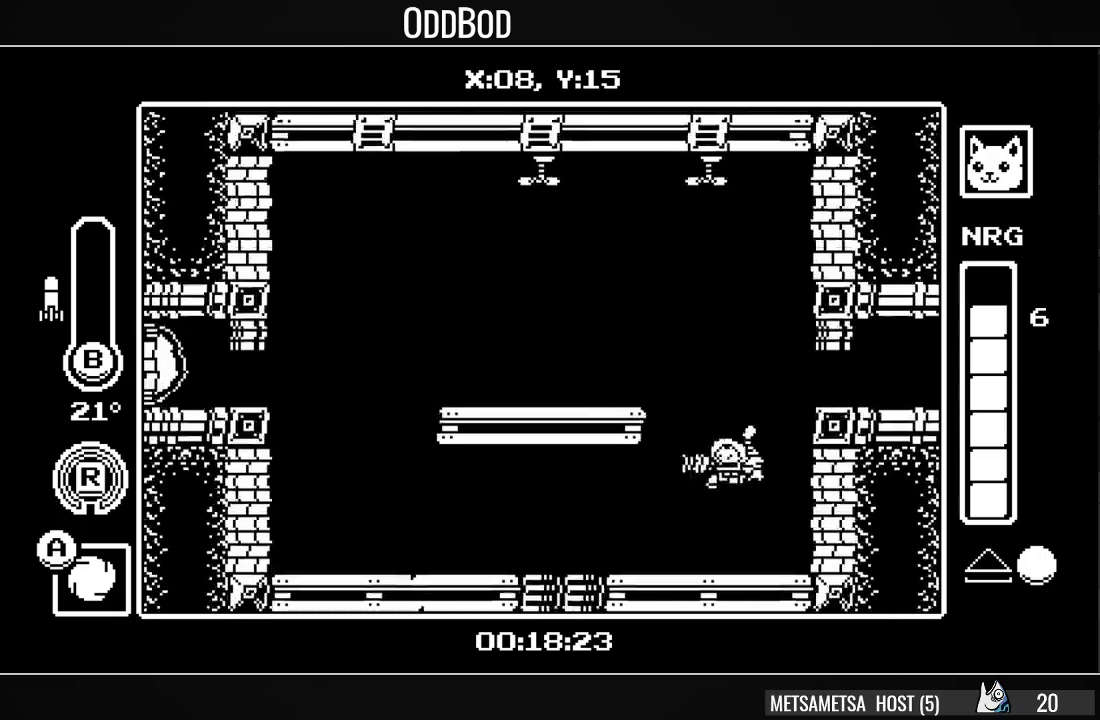
{"buttons": [], "right_stick": "center", "events": []}
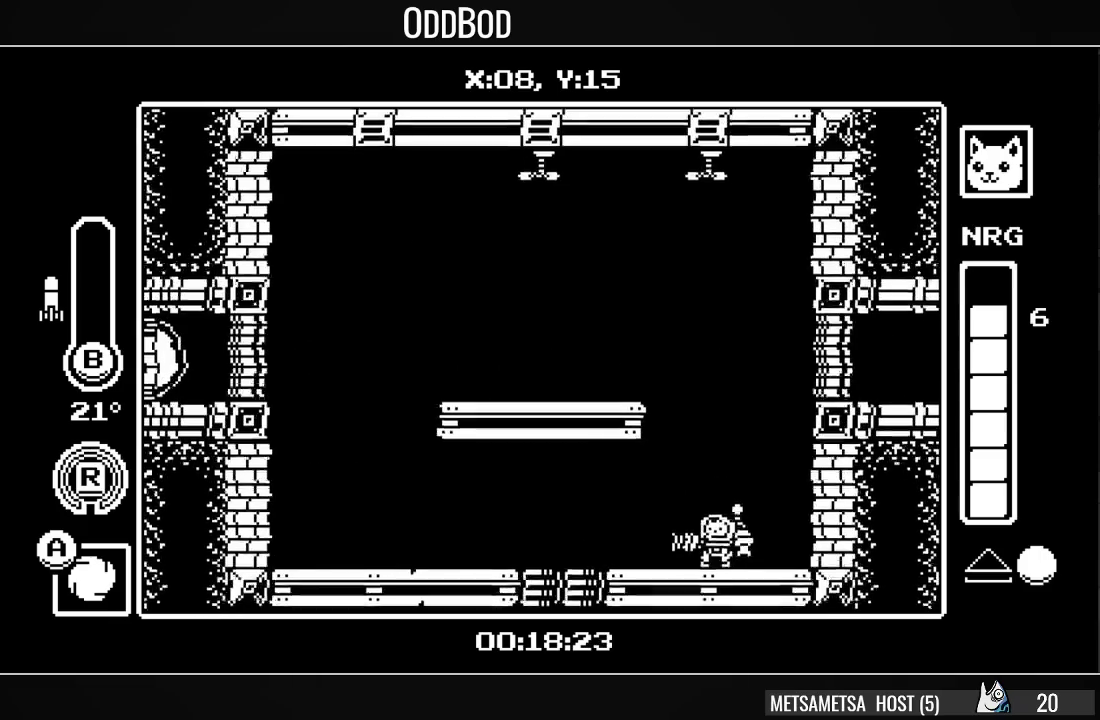
{"buttons": [], "right_stick": "center", "events": []}